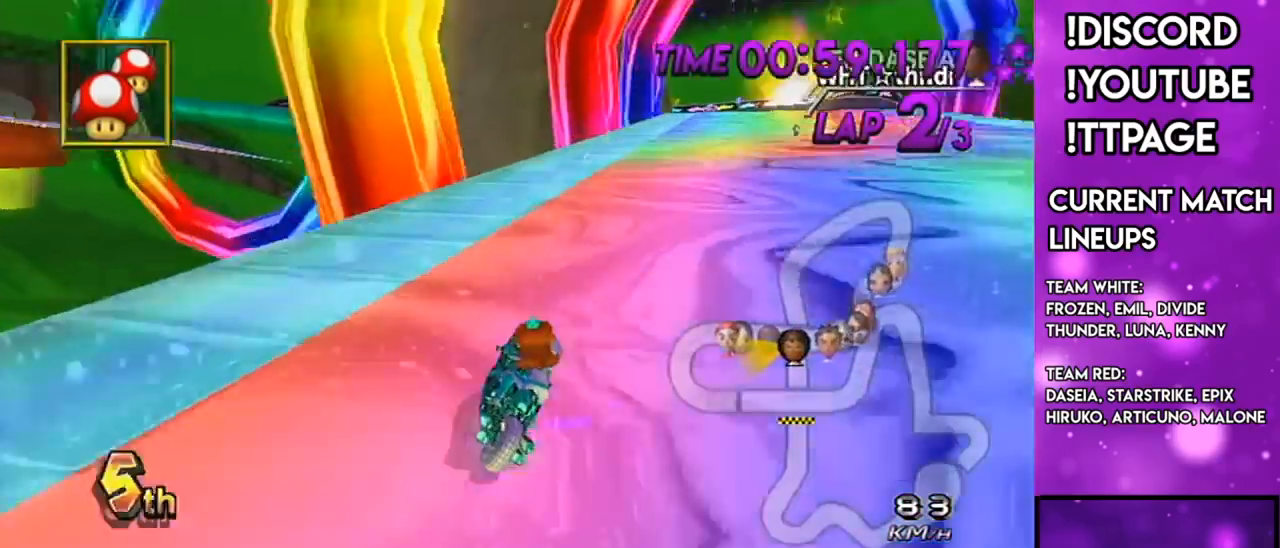
Gameplay with a controller (Nintendo layout); each line is a JSON object with the inputs held at the frame after it. "events" lists button and stick changes between this image and that frame as [ms after this image, input, new state], when the widget could be followed in between. Not read: L3 R3.
{"buttons": ["A", "R1"], "left_stick": "up-right", "right_stick": "center", "events": [[117, "right_stick", "left"], [167, "right_stick", "center"], [317, "left_stick", "up-right"]]}
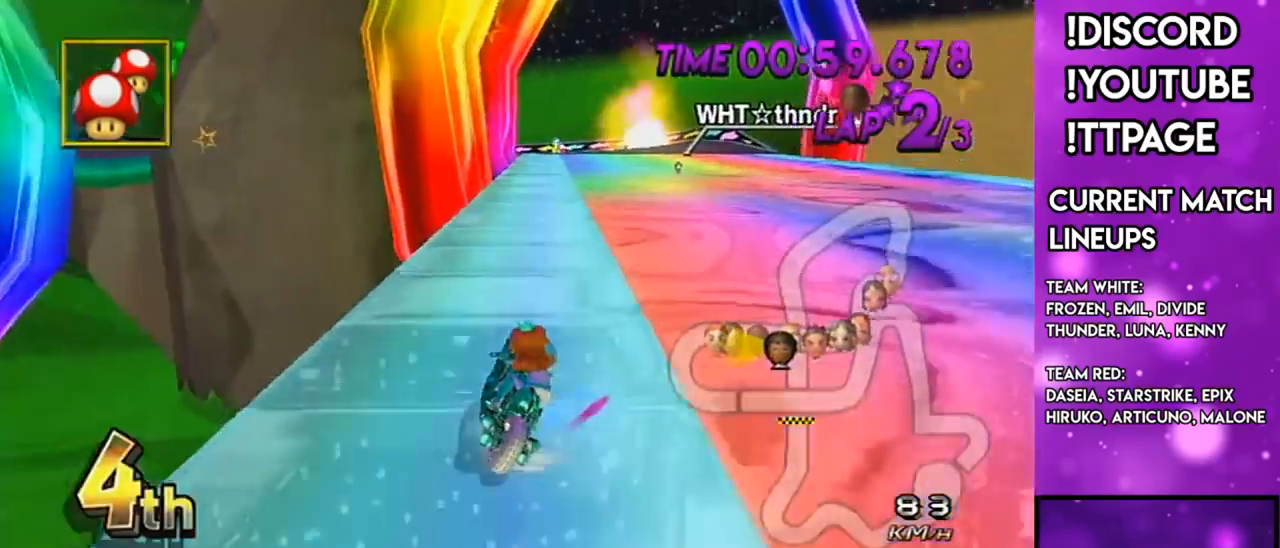
{"buttons": ["A"], "left_stick": "left", "right_stick": "center", "events": [[183, "R1", "up"], [183, "left_stick", "left"], [350, "DPAD_UP", "down"], [367, "DPAD_LEFT", "down"], [467, "DPAD_LEFT", "up"], [467, "DPAD_UP", "up"]]}
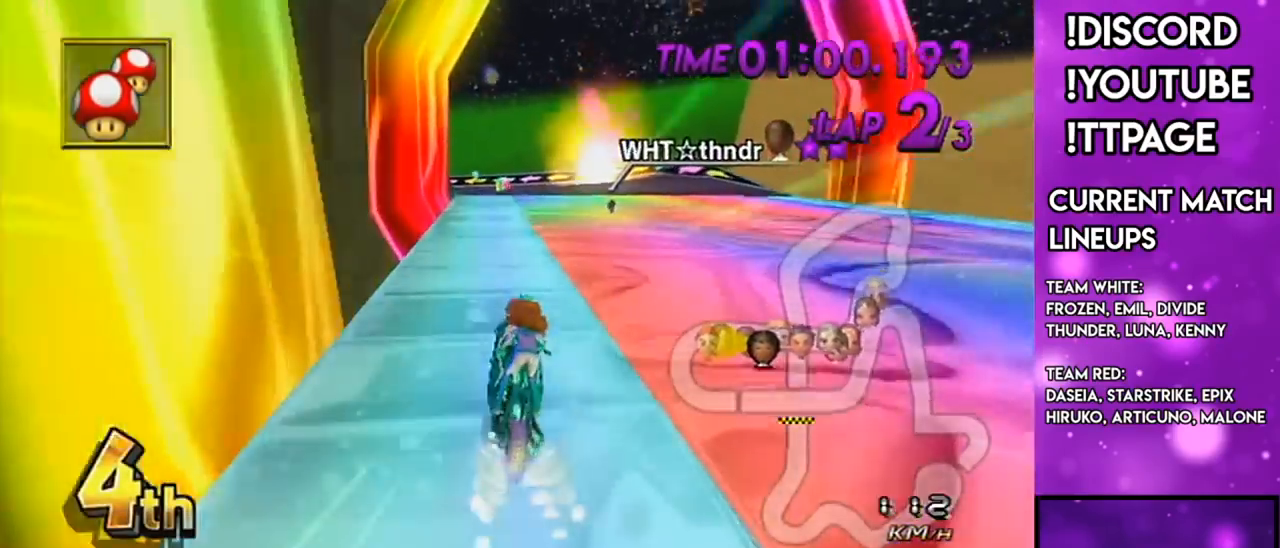
{"buttons": ["A"], "left_stick": "center", "right_stick": "center", "events": [[184, "left_stick", "center"], [401, "DPAD_UP", "down"], [501, "DPAD_UP", "up"]]}
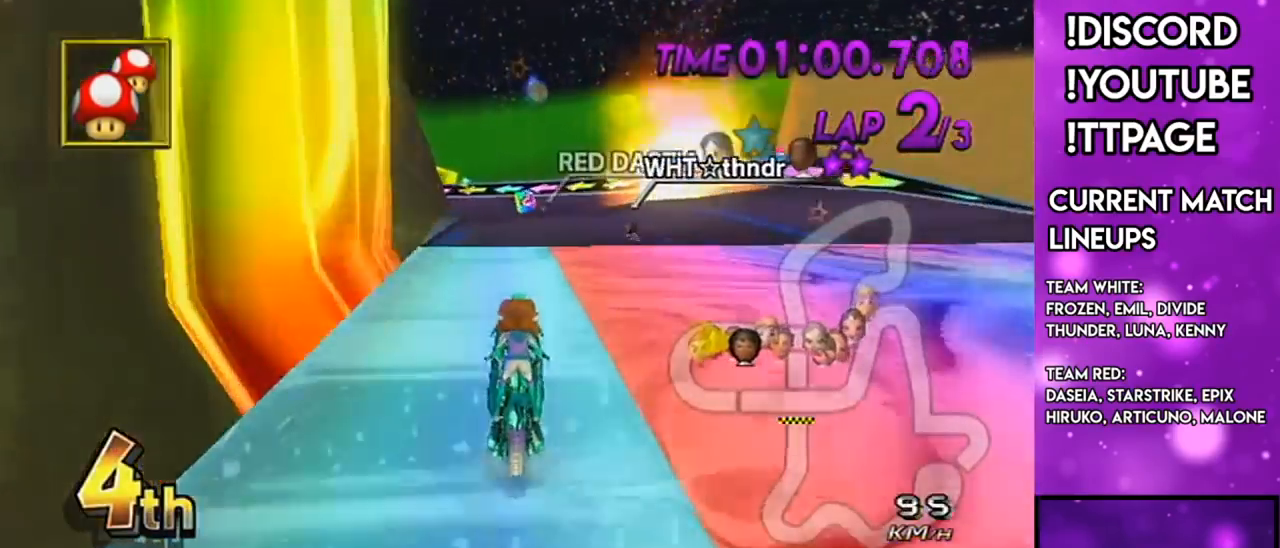
{"buttons": ["A", "R1"], "left_stick": "center", "right_stick": "center", "events": [[283, "R1", "down"]]}
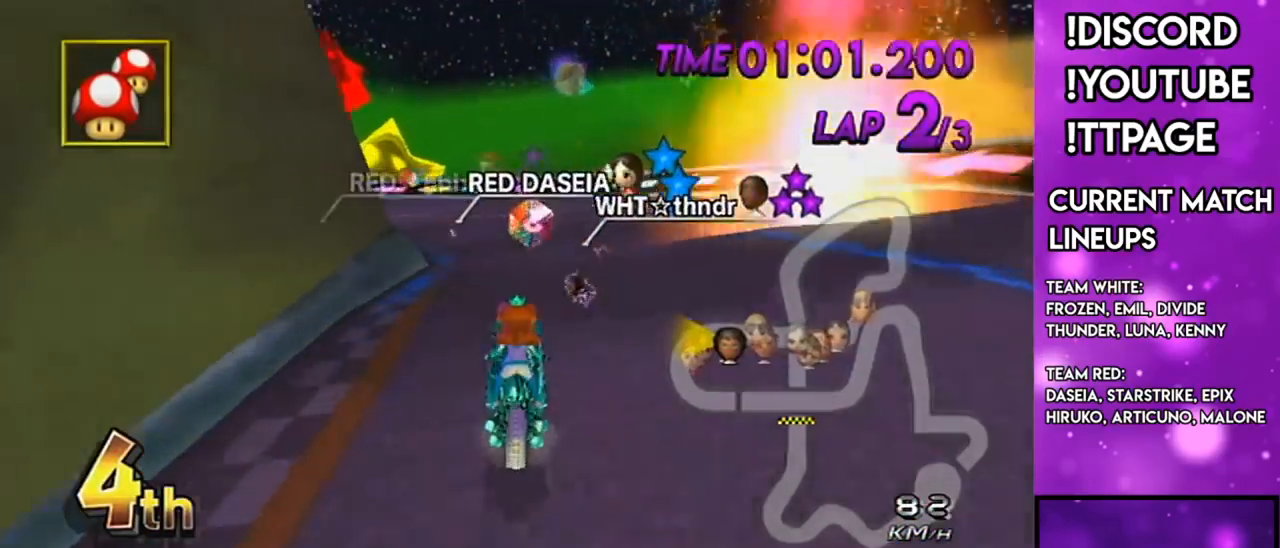
{"buttons": ["A", "R1"], "left_stick": "right", "right_stick": "center", "events": [[100, "left_stick", "up-left"], [250, "left_stick", "up-right"], [317, "left_stick", "right"]]}
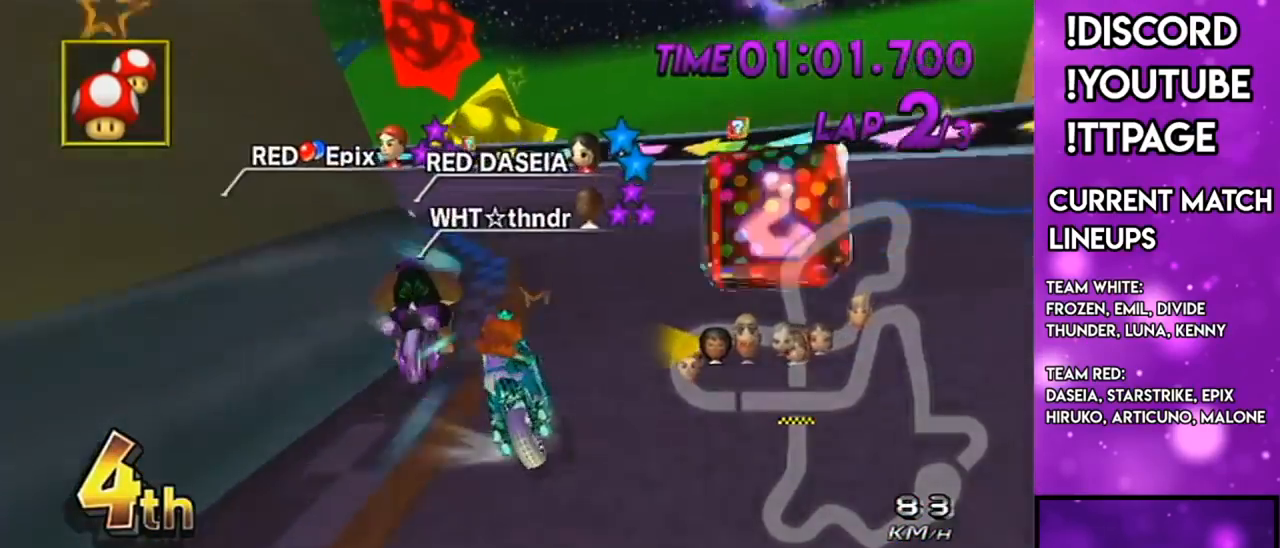
{"buttons": ["A", "R1"], "left_stick": "up-left", "right_stick": "center", "events": [[367, "left_stick", "up-left"]]}
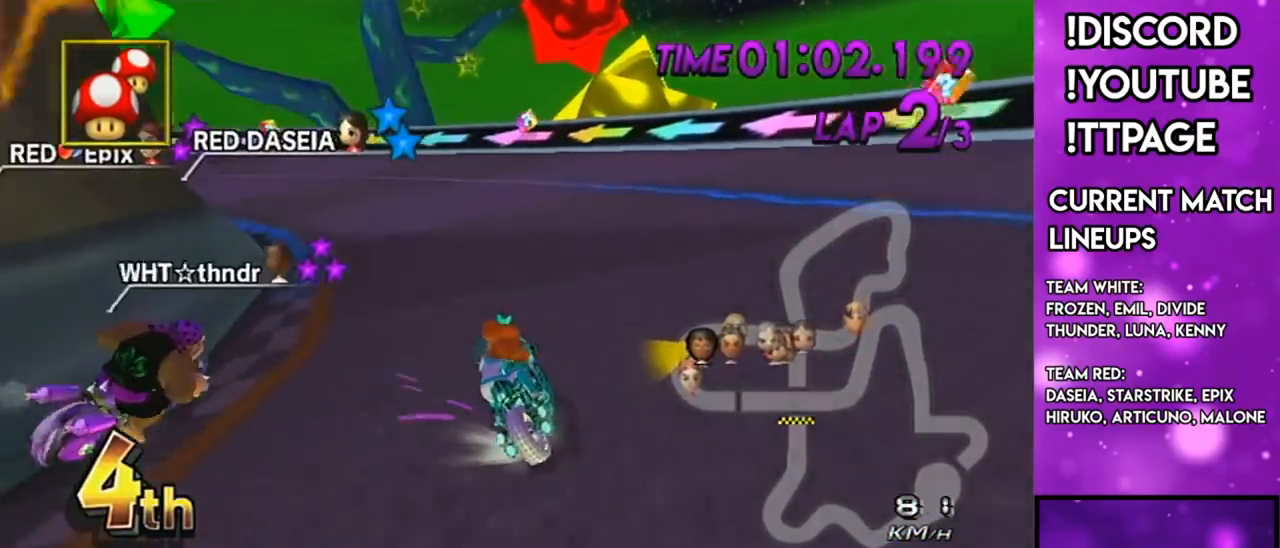
{"buttons": ["A", "R1"], "left_stick": "up-left", "right_stick": "center", "events": []}
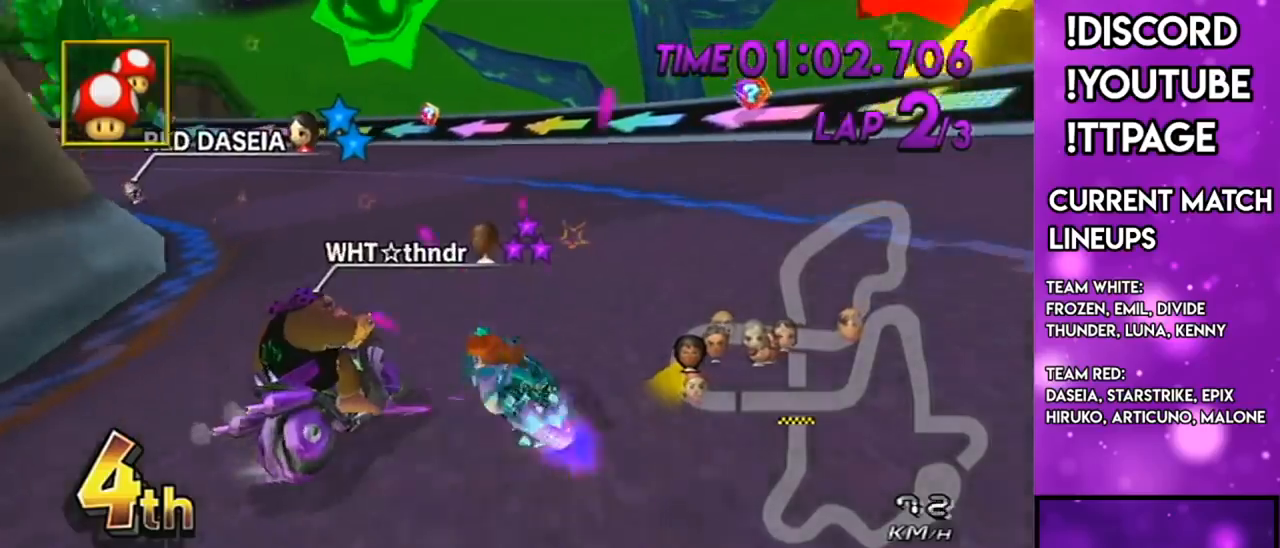
{"buttons": ["A", "R1"], "left_stick": "up-left", "right_stick": "center", "events": [[50, "left_stick", "center"], [100, "DPAD_UP", "down"], [133, "left_stick", "left"], [200, "DPAD_UP", "up"], [317, "left_stick", "up-left"]]}
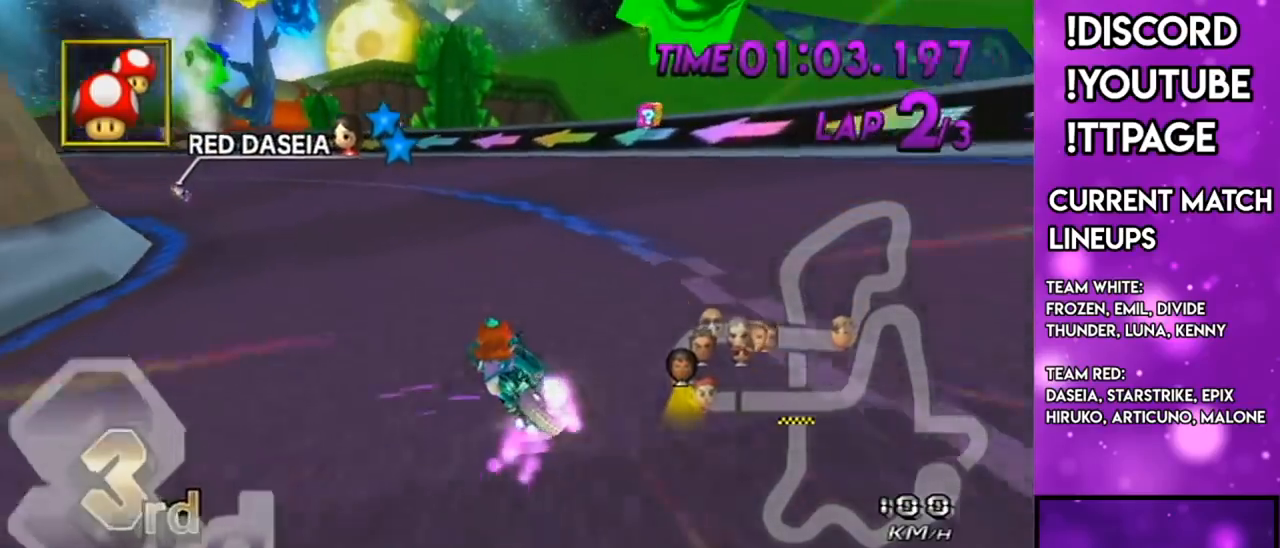
{"buttons": ["A", "R1"], "left_stick": "right", "right_stick": "center", "events": [[401, "left_stick", "right"]]}
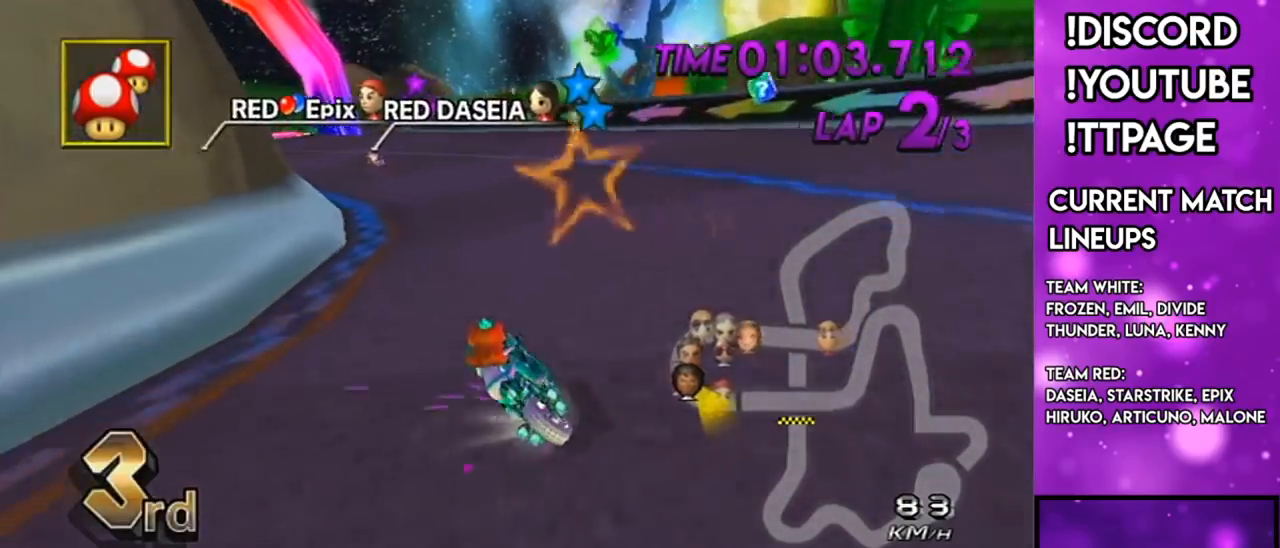
{"buttons": ["A", "R1"], "left_stick": "left", "right_stick": "center", "events": [[317, "left_stick", "left"]]}
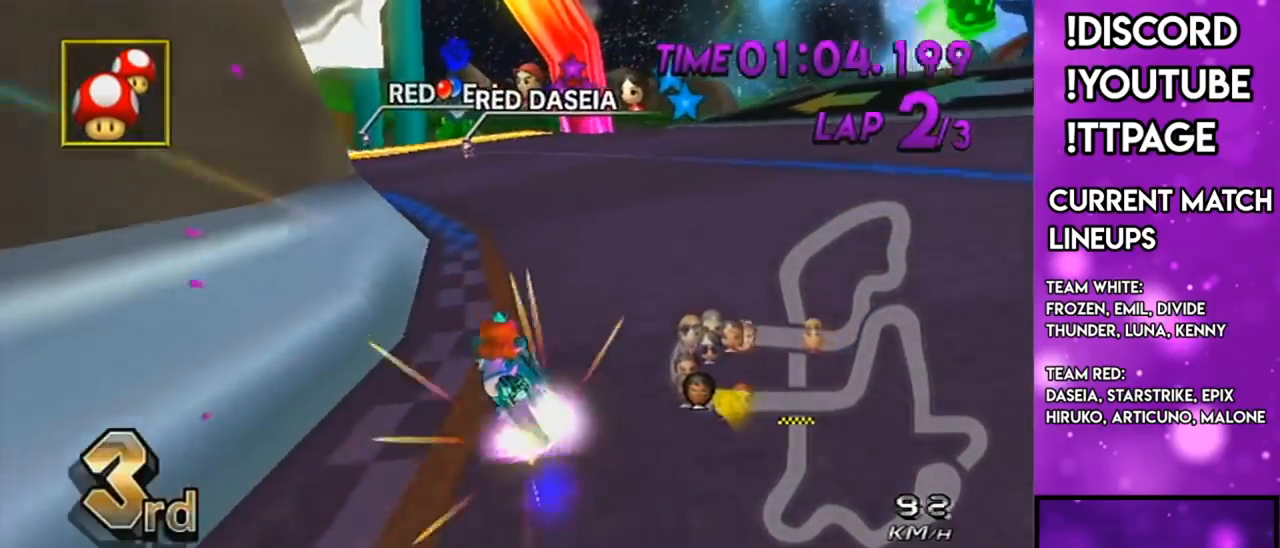
{"buttons": ["A"], "left_stick": "center", "right_stick": "center", "events": [[17, "R1", "up"], [50, "DPAD_UP", "down"], [150, "DPAD_UP", "up"], [284, "R1", "down"], [284, "X", "down"], [284, "left_stick", "center"], [300, "R1", "up"], [367, "X", "up"]]}
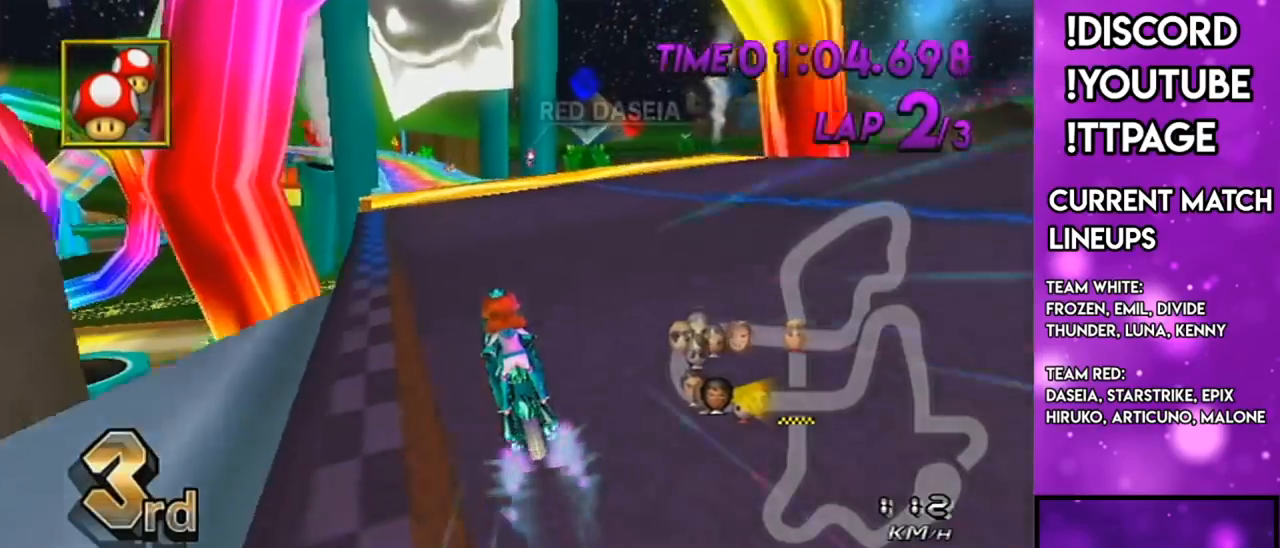
{"buttons": ["A"], "left_stick": "center", "right_stick": "center", "events": [[16, "R1", "down"], [50, "R1", "up"]]}
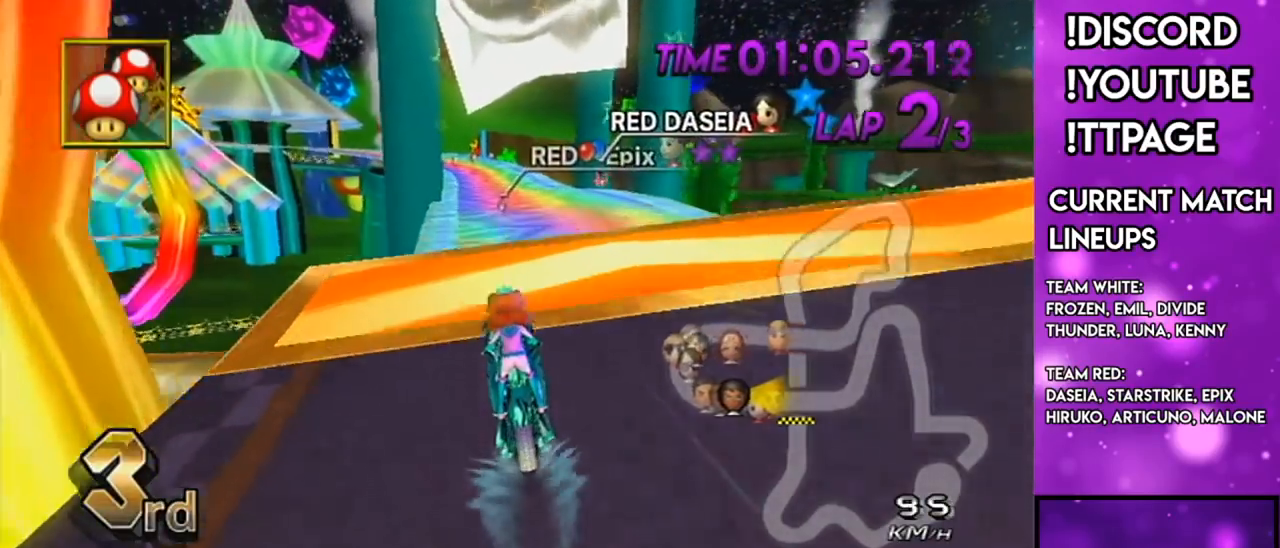
{"buttons": ["A"], "left_stick": "down", "right_stick": "center", "events": [[184, "R1", "down"], [217, "R1", "up"], [350, "DPAD_DOWN", "down"], [451, "DPAD_DOWN", "up"], [484, "left_stick", "down"]]}